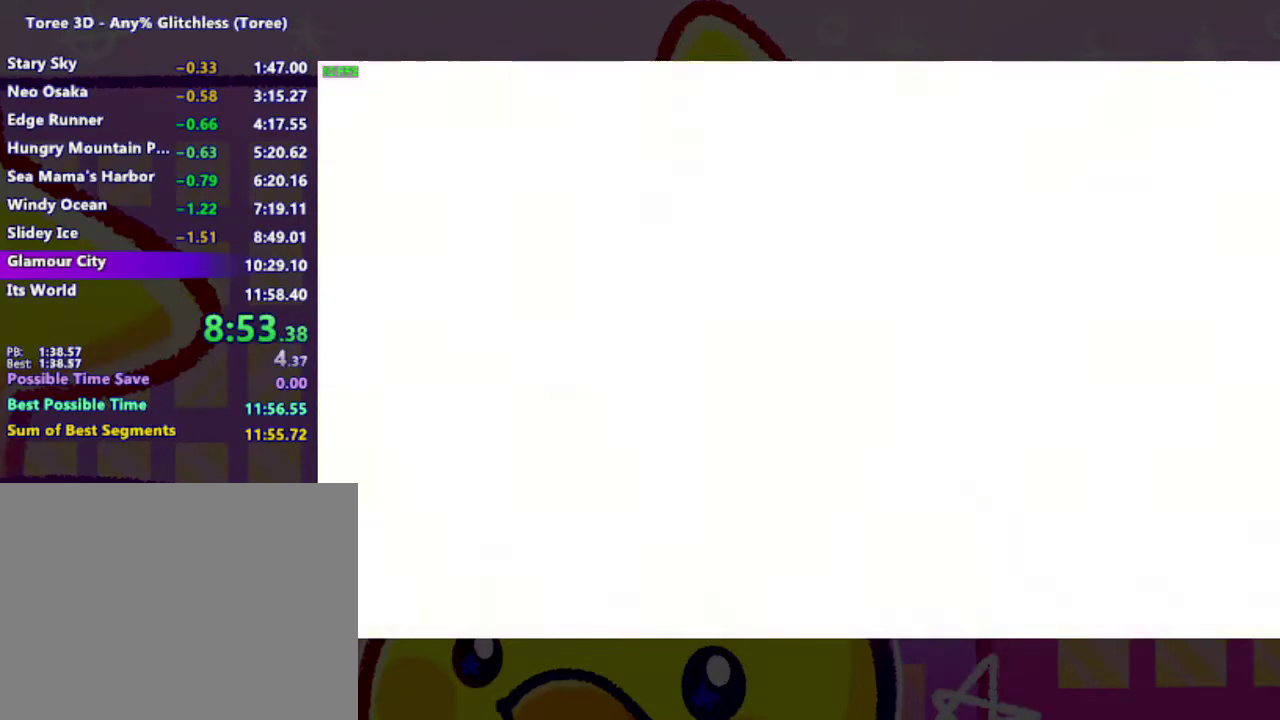
Gameplay with a controller (Xbox layout); each line is a JSON object with the inputs held at the frame after it (dt_ms = milliseconds from this image to that frame). "events" lists button and stick changes between this image and that frame as [ms after this image, input, new state], when the widget could be followed in between. Not read: L2 R2 left_stick.
{"dt_ms": 500, "buttons": [], "right_stick": "center", "events": []}
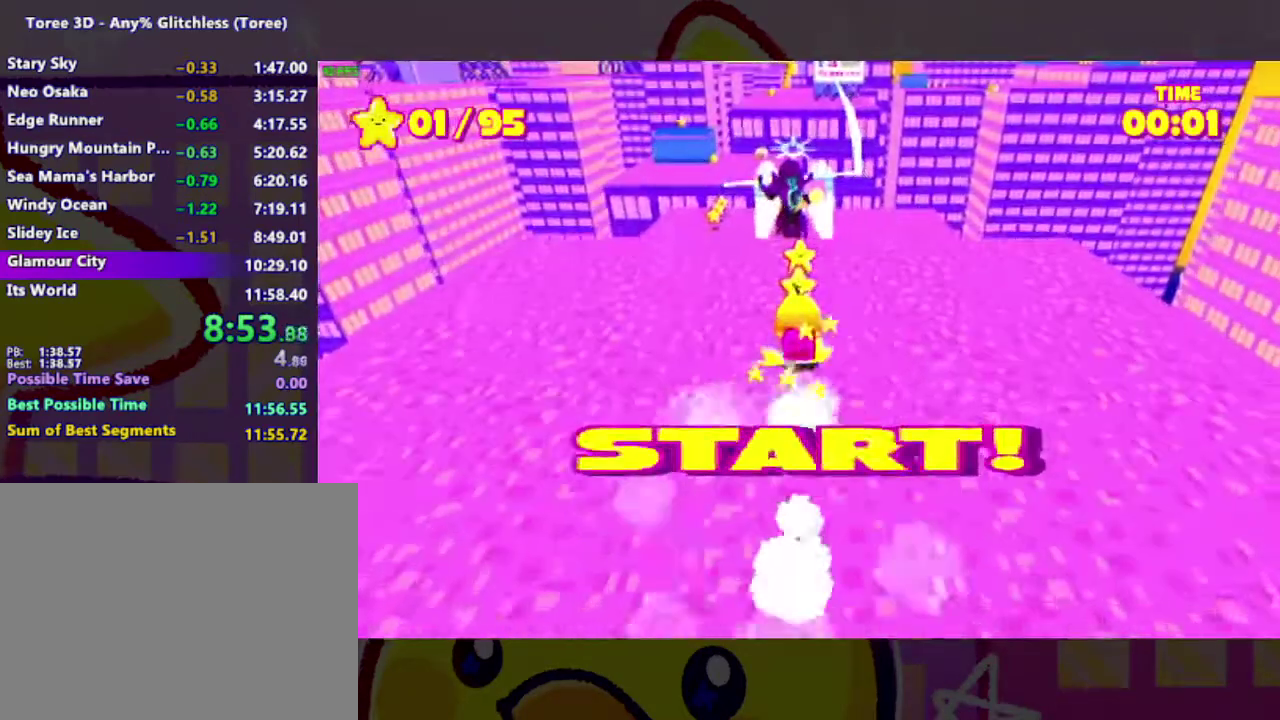
{"dt_ms": 500, "buttons": [], "right_stick": "center", "events": []}
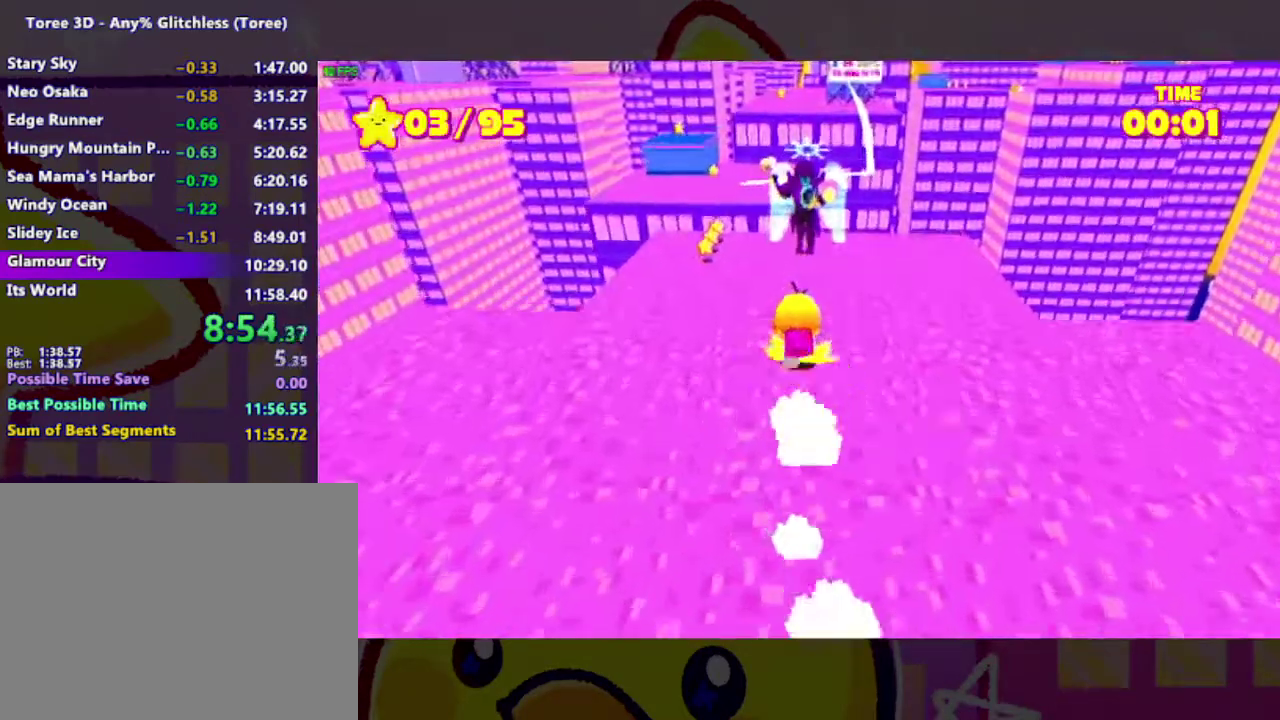
{"dt_ms": 500, "buttons": [], "right_stick": "right", "events": [[167, "A", "down"], [233, "A", "up"], [500, "right_stick", "right"]]}
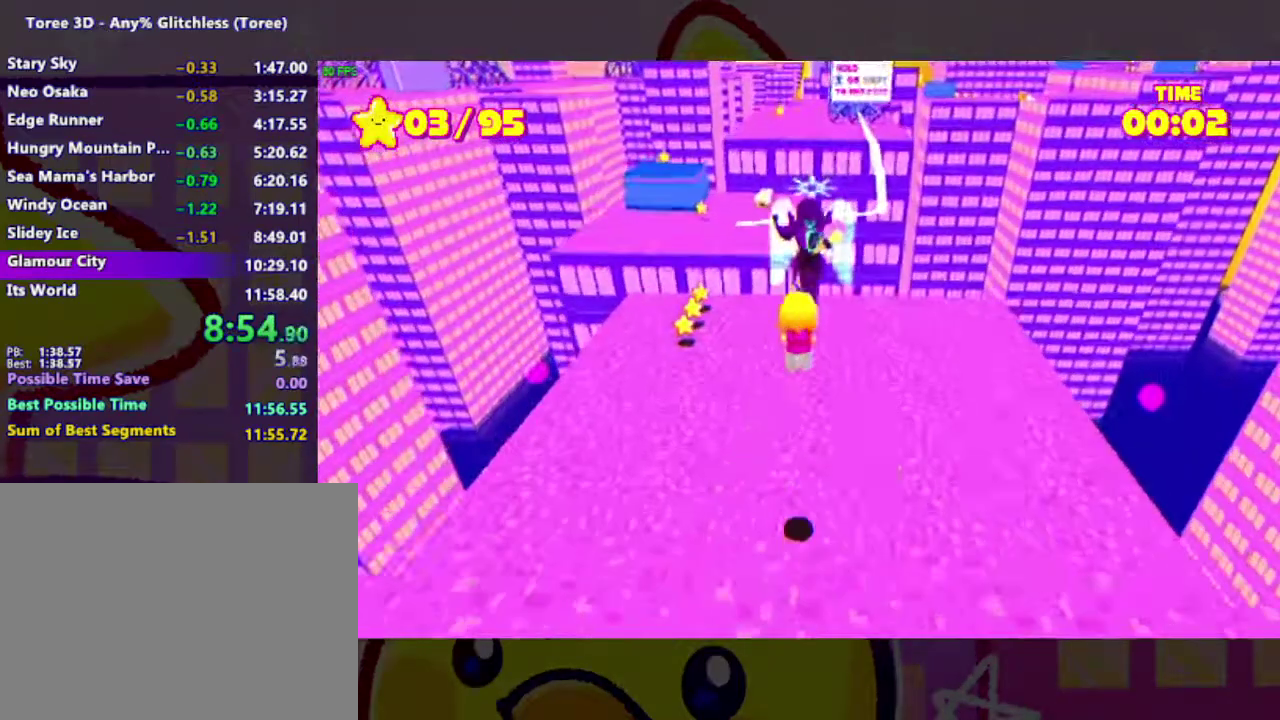
{"dt_ms": 500, "buttons": [], "right_stick": "center", "events": [[33, "right_stick", "center"]]}
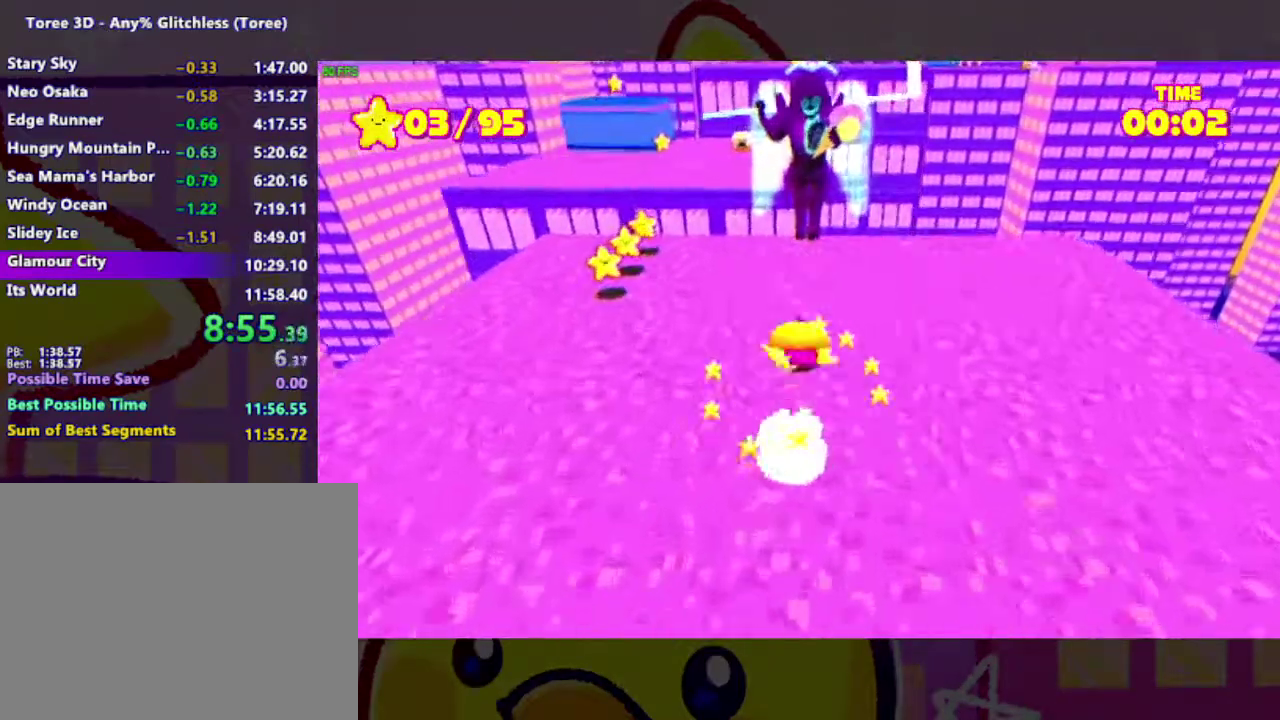
{"dt_ms": 500, "buttons": [], "right_stick": "center", "events": []}
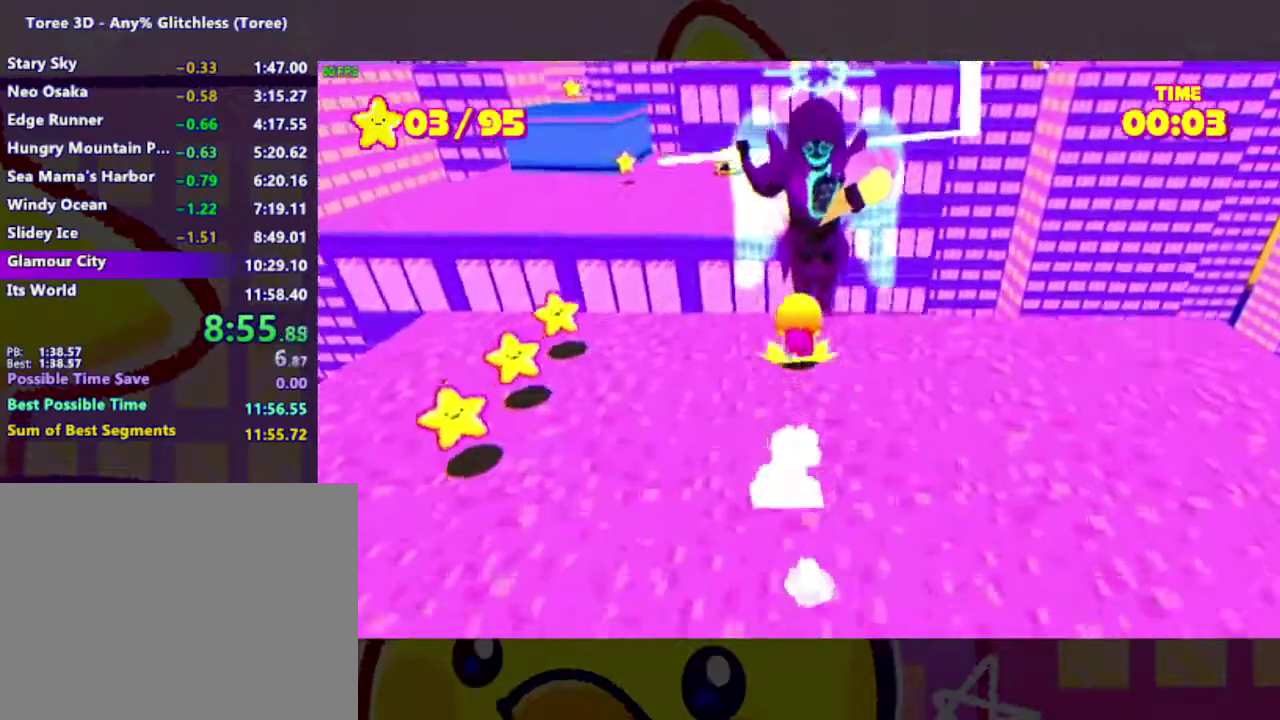
{"dt_ms": 500, "buttons": [], "right_stick": "center", "events": [[33, "A", "down"], [300, "A", "up"]]}
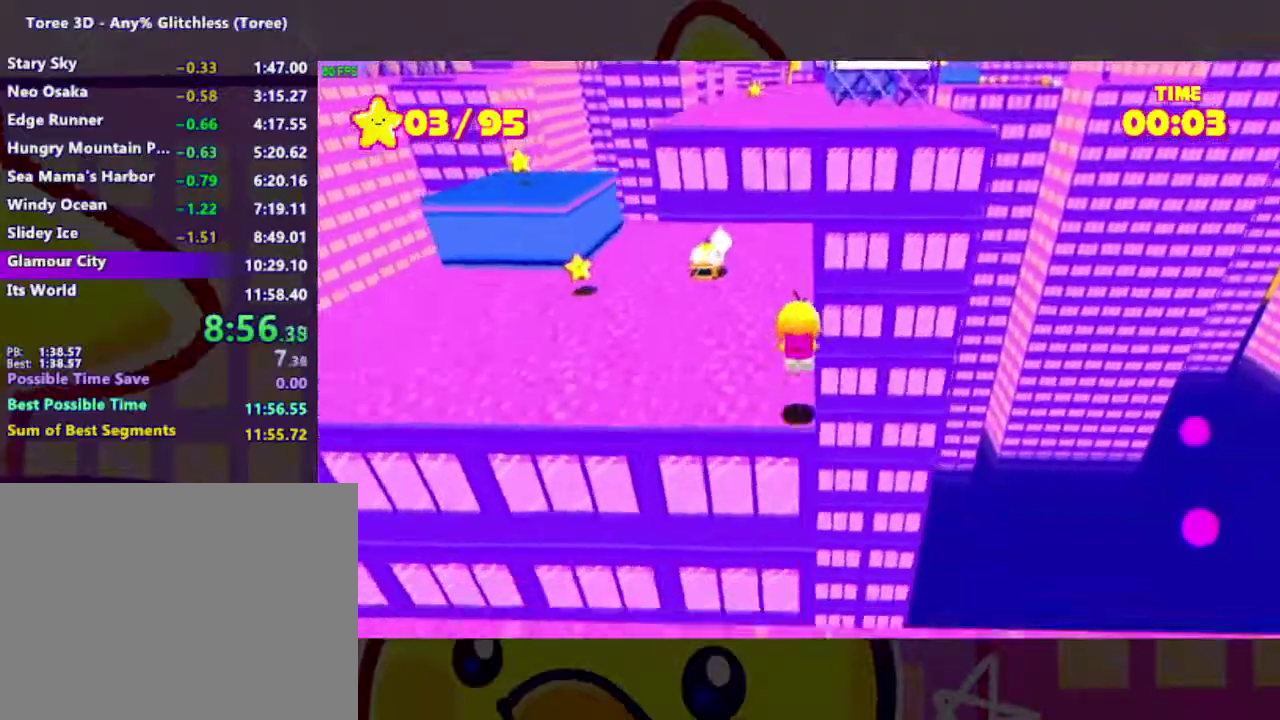
{"dt_ms": 500, "buttons": ["A"], "right_stick": "center", "events": [[333, "A", "down"]]}
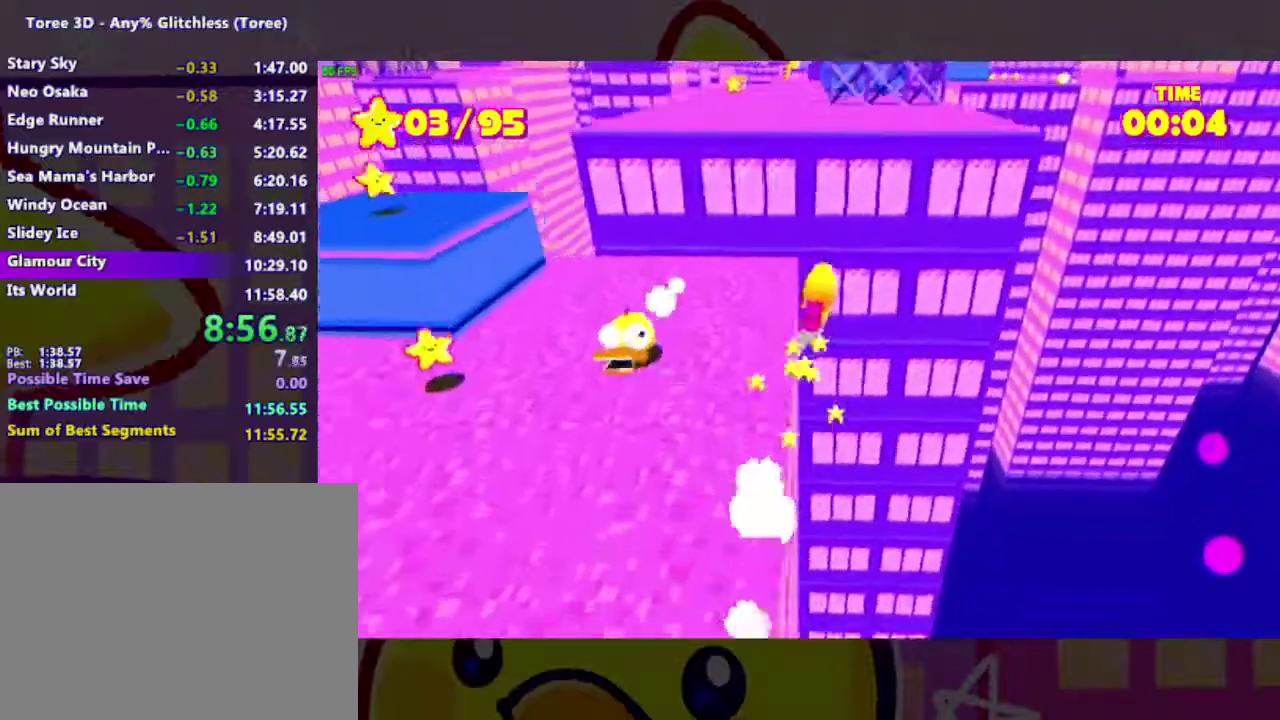
{"dt_ms": 1000, "buttons": ["A"], "right_stick": "center", "events": [[233, "A", "up"], [300, "A", "down"]]}
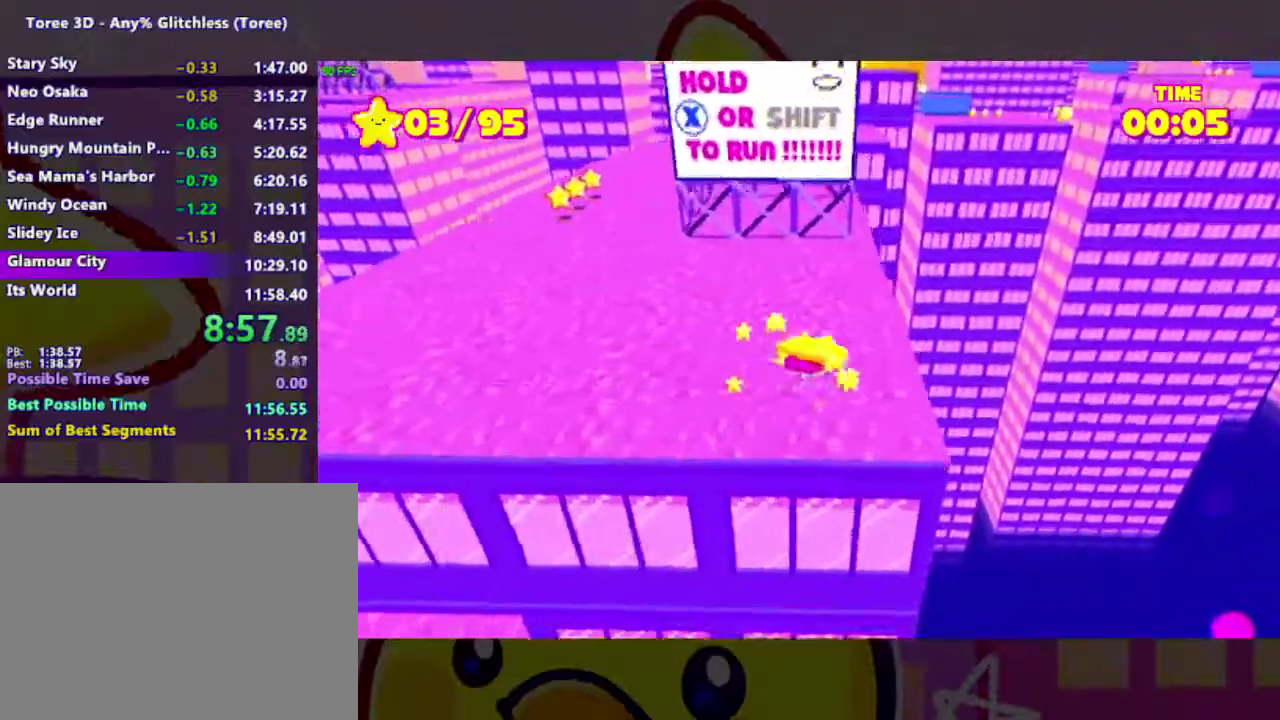
{"dt_ms": 500, "buttons": [], "right_stick": "center", "events": [[33, "A", "up"]]}
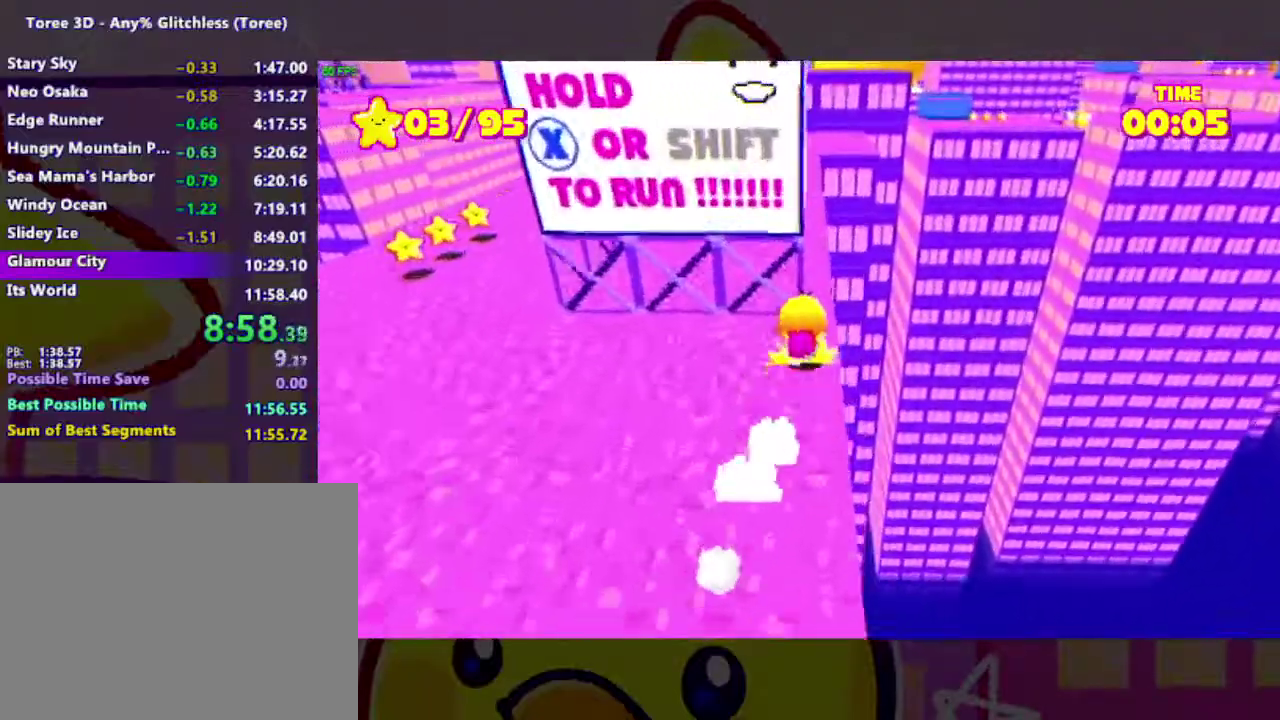
{"dt_ms": 500, "buttons": [], "right_stick": "center", "events": []}
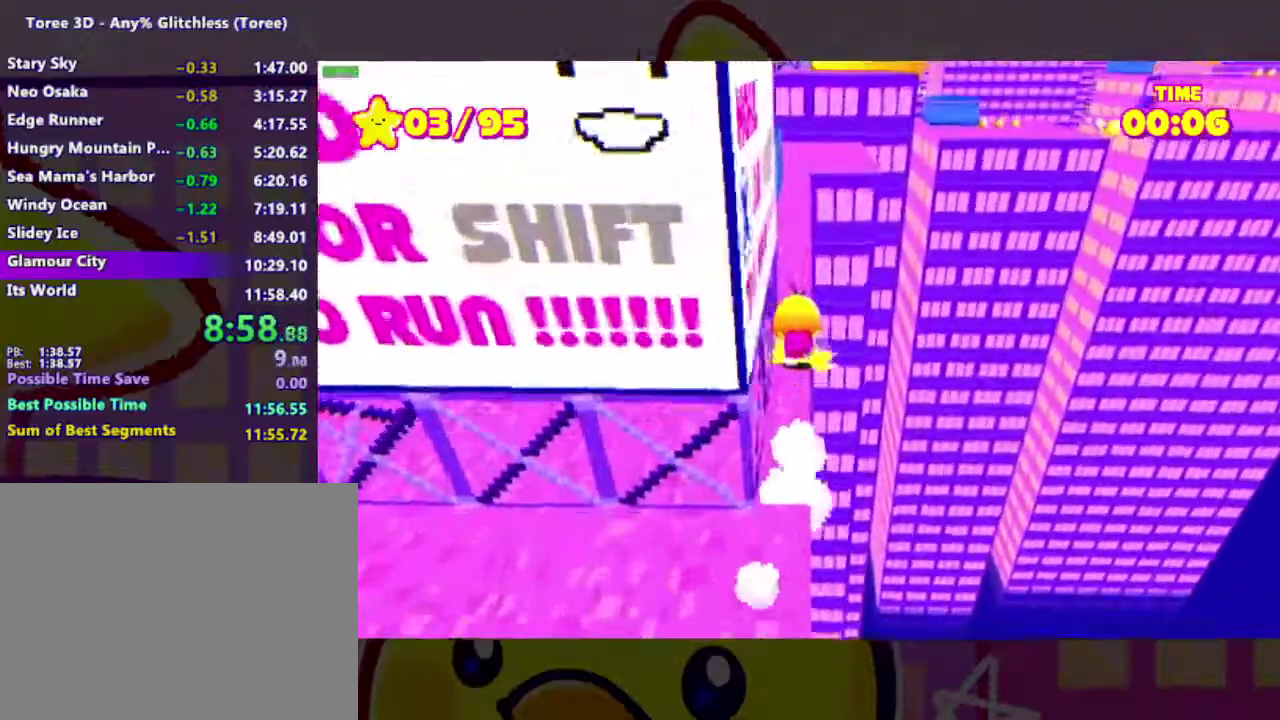
{"dt_ms": 500, "buttons": [], "right_stick": "center", "events": [[33, "right_stick", "right"], [167, "right_stick", "center"]]}
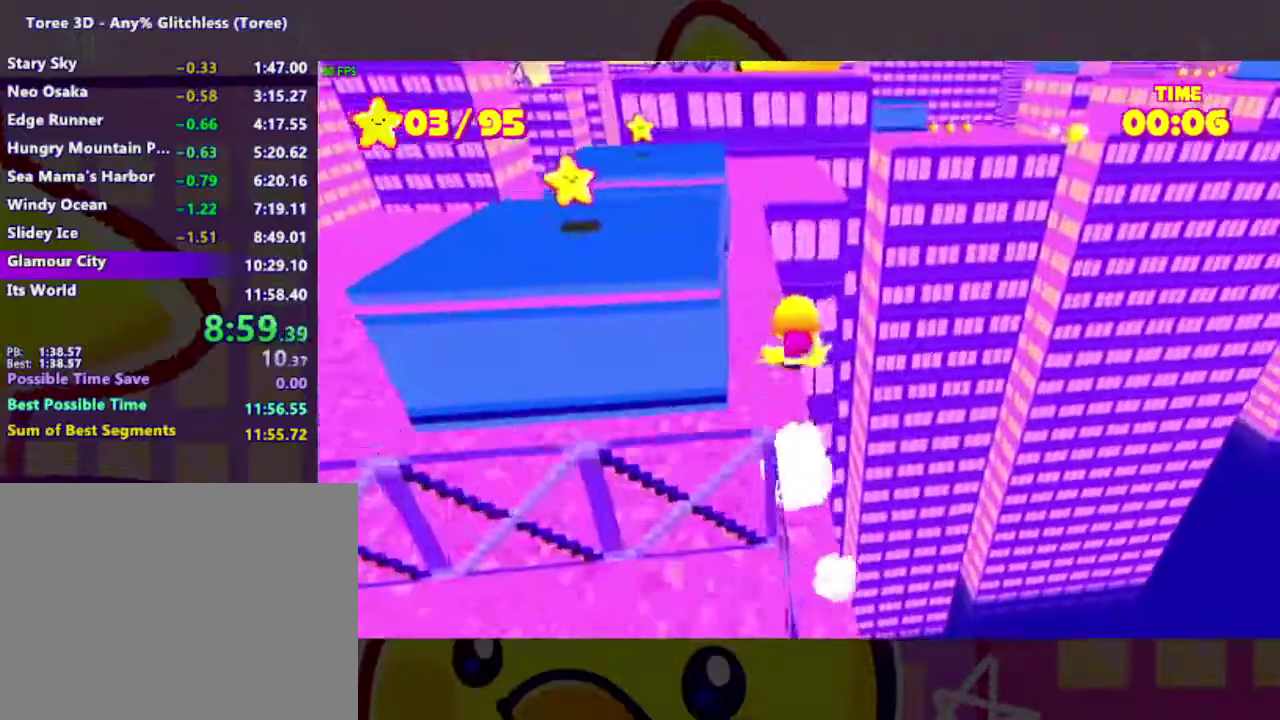
{"dt_ms": 500, "buttons": [], "right_stick": "center", "events": [[33, "A", "down"], [300, "A", "up"]]}
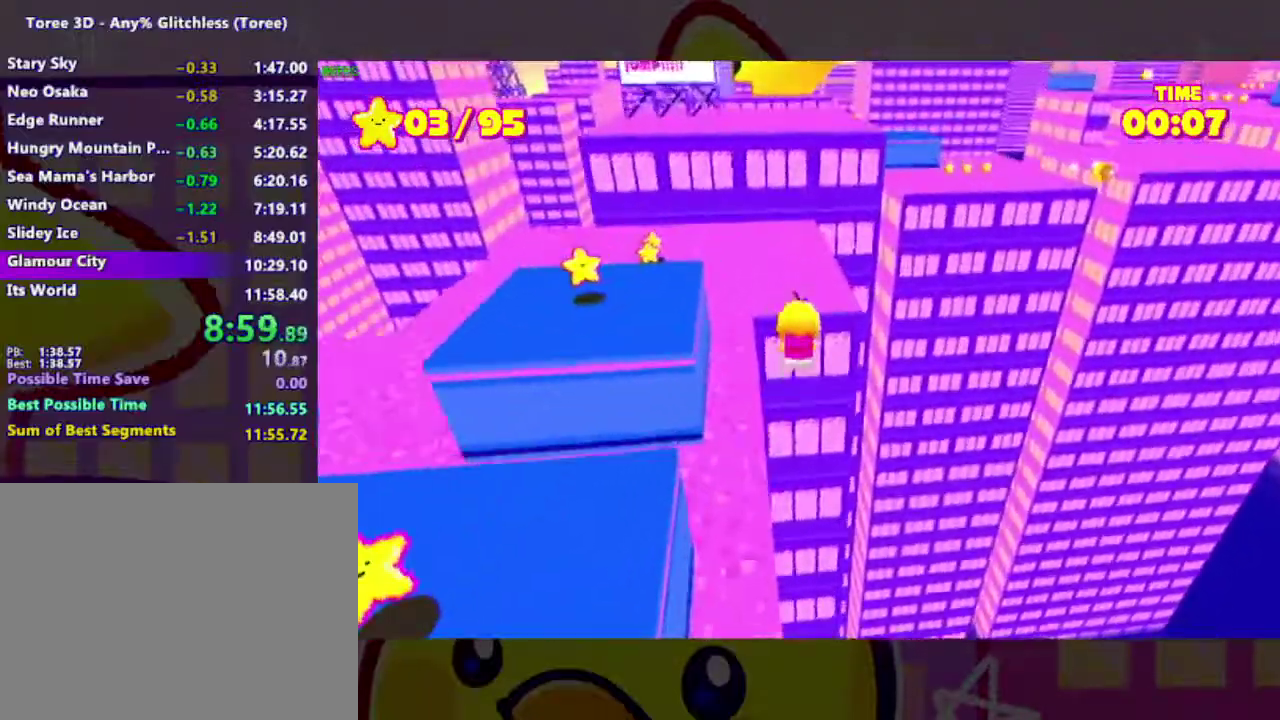
{"dt_ms": 500, "buttons": [], "right_stick": "right", "events": [[33, "A", "down"], [167, "A", "up"], [400, "right_stick", "right"]]}
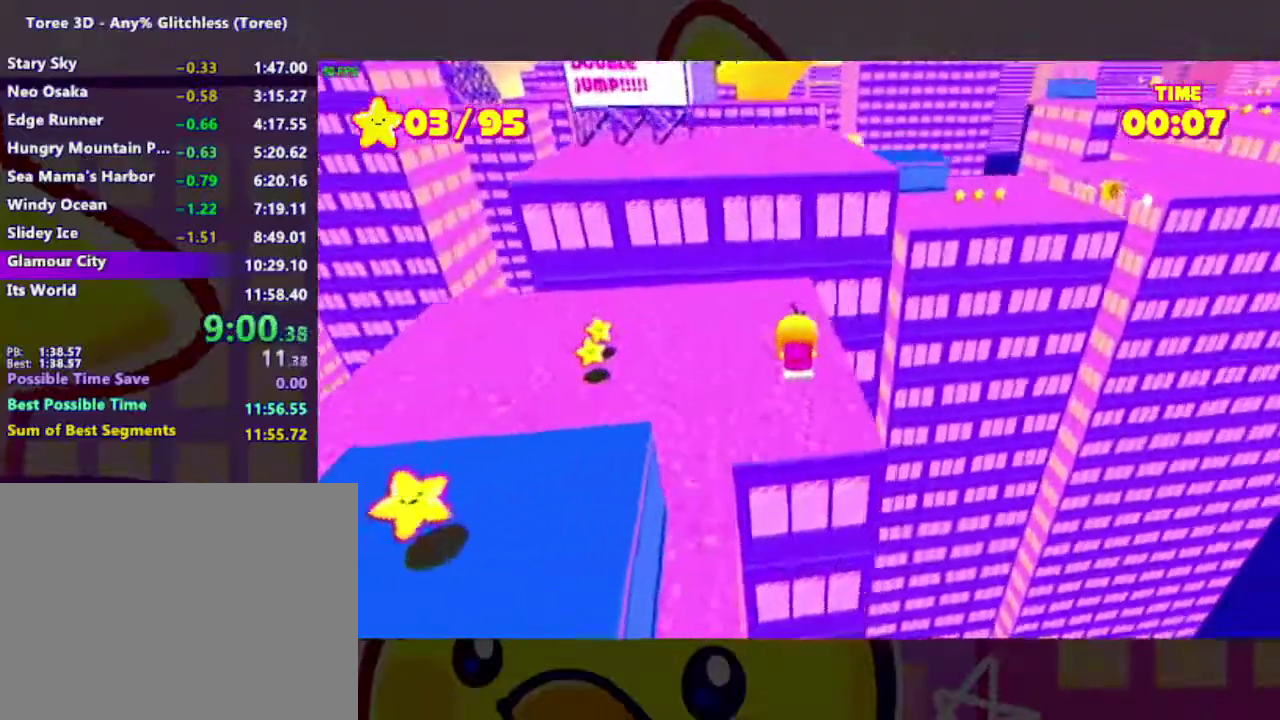
{"dt_ms": 500, "buttons": [], "right_stick": "right", "events": [[100, "right_stick", "center"], [233, "right_stick", "right"]]}
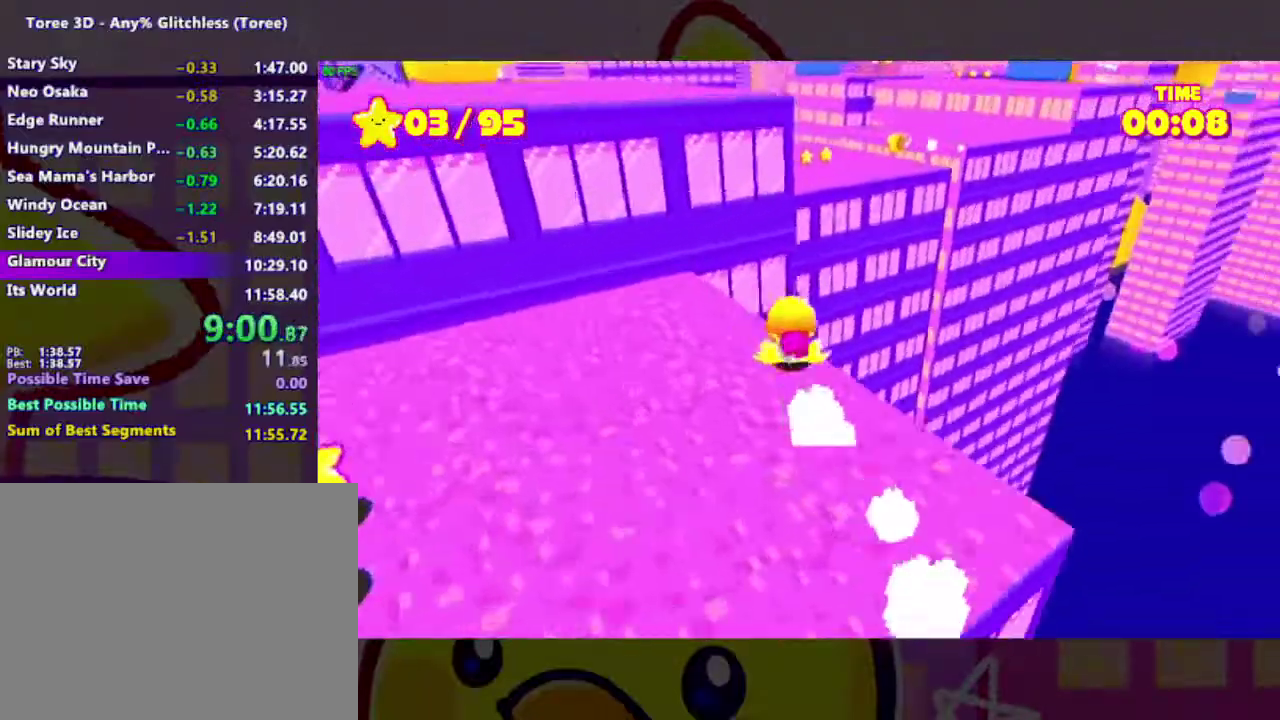
{"dt_ms": 500, "buttons": ["A"], "right_stick": "center", "events": [[33, "right_stick", "center"], [200, "A", "down"]]}
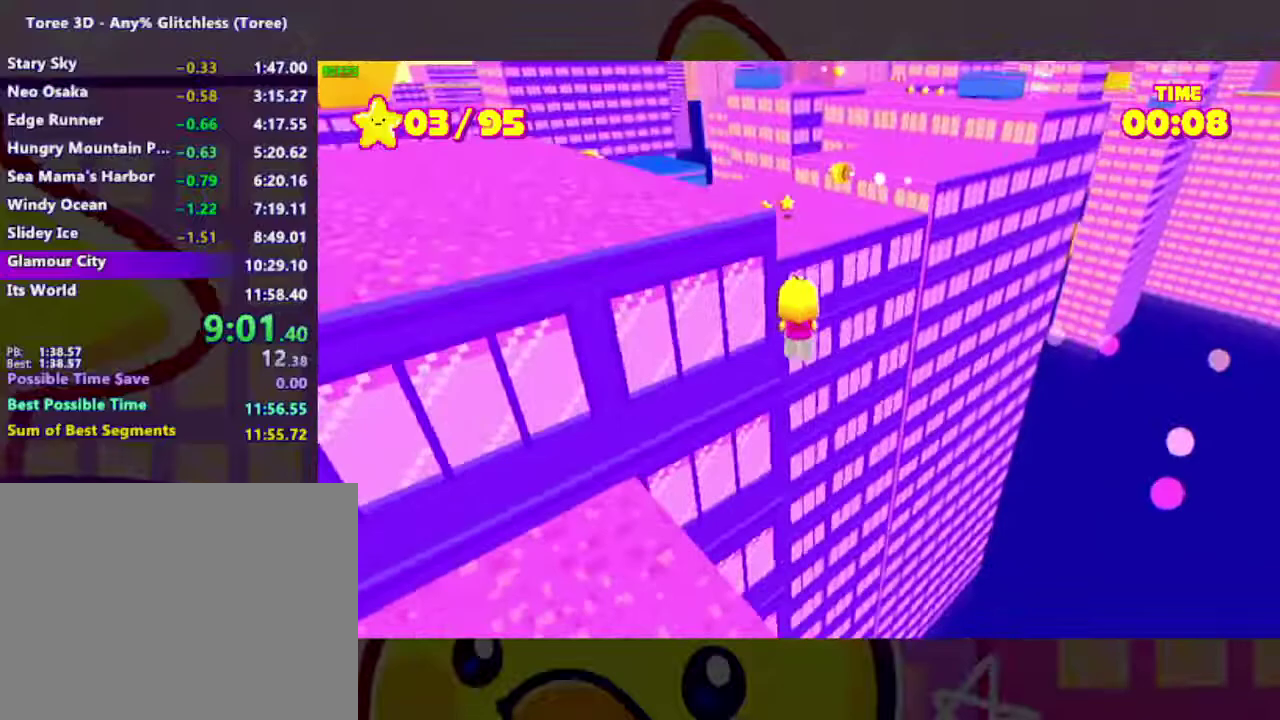
{"dt_ms": 500, "buttons": ["A"], "right_stick": "center", "events": [[233, "A", "up"], [367, "A", "down"]]}
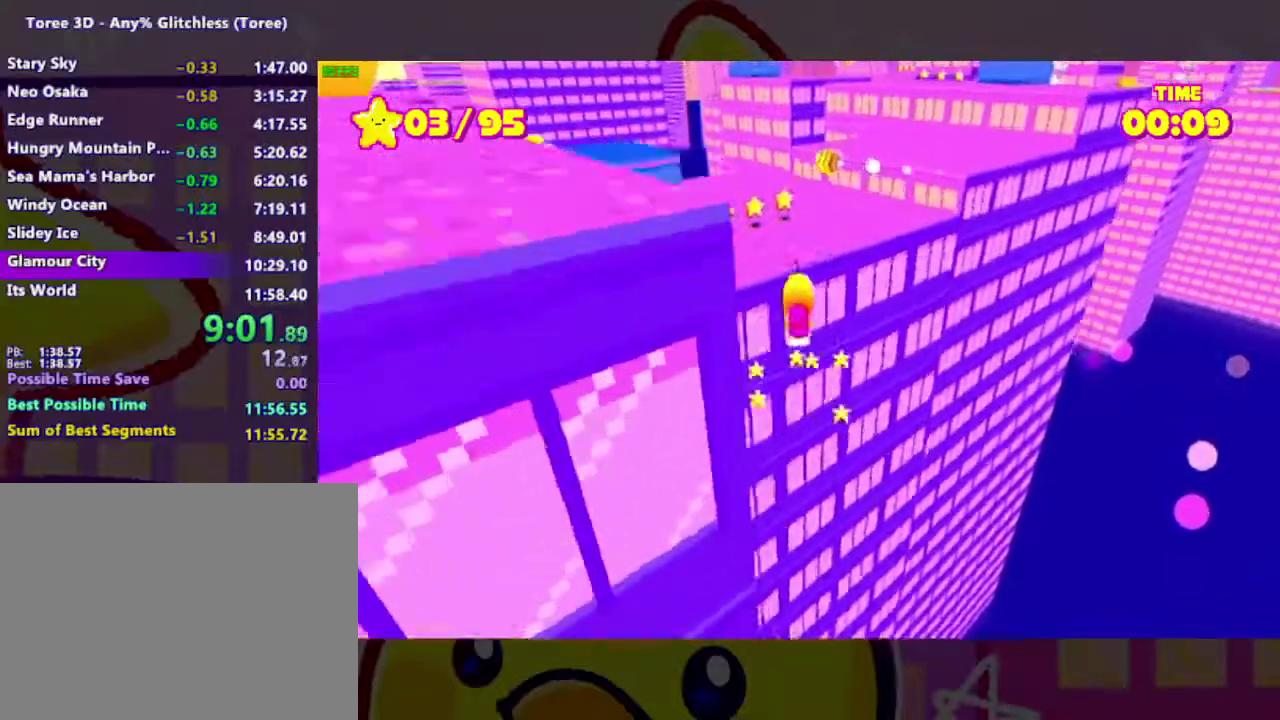
{"dt_ms": 500, "buttons": ["A"], "right_stick": "center", "events": []}
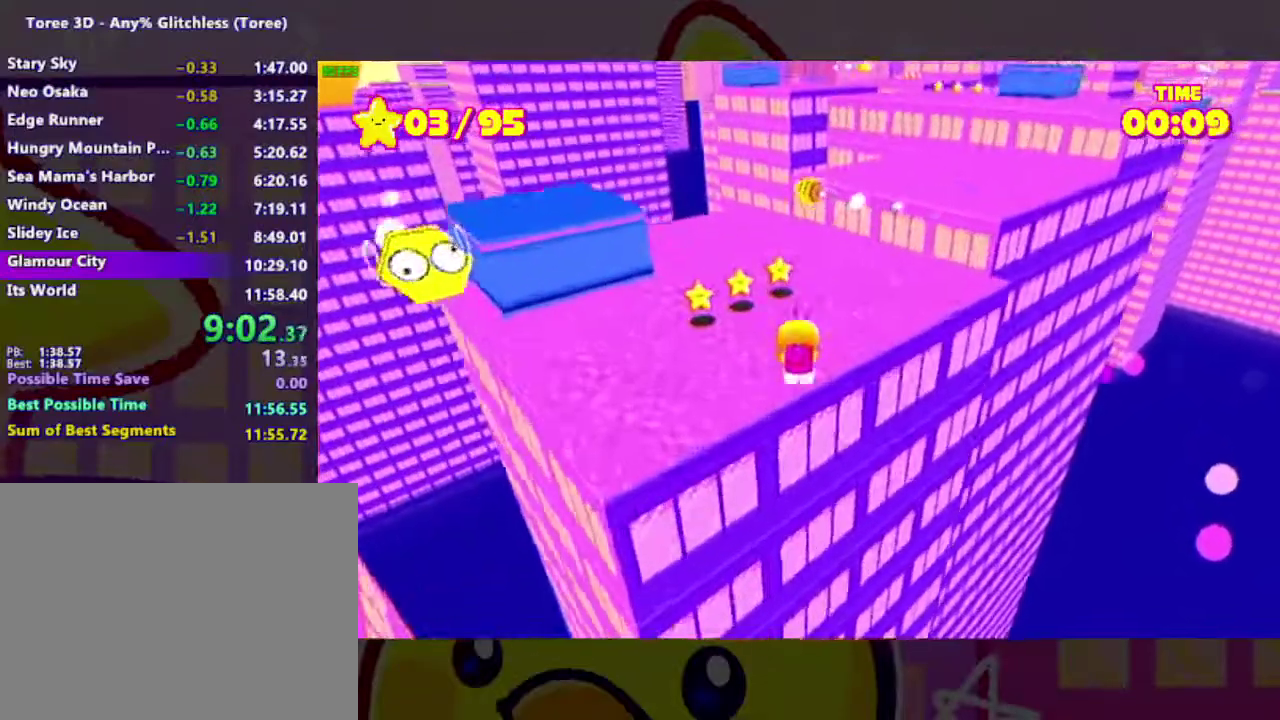
{"dt_ms": 500, "buttons": [], "right_stick": "center", "events": [[67, "A", "up"], [167, "right_stick", "right"], [300, "right_stick", "center"]]}
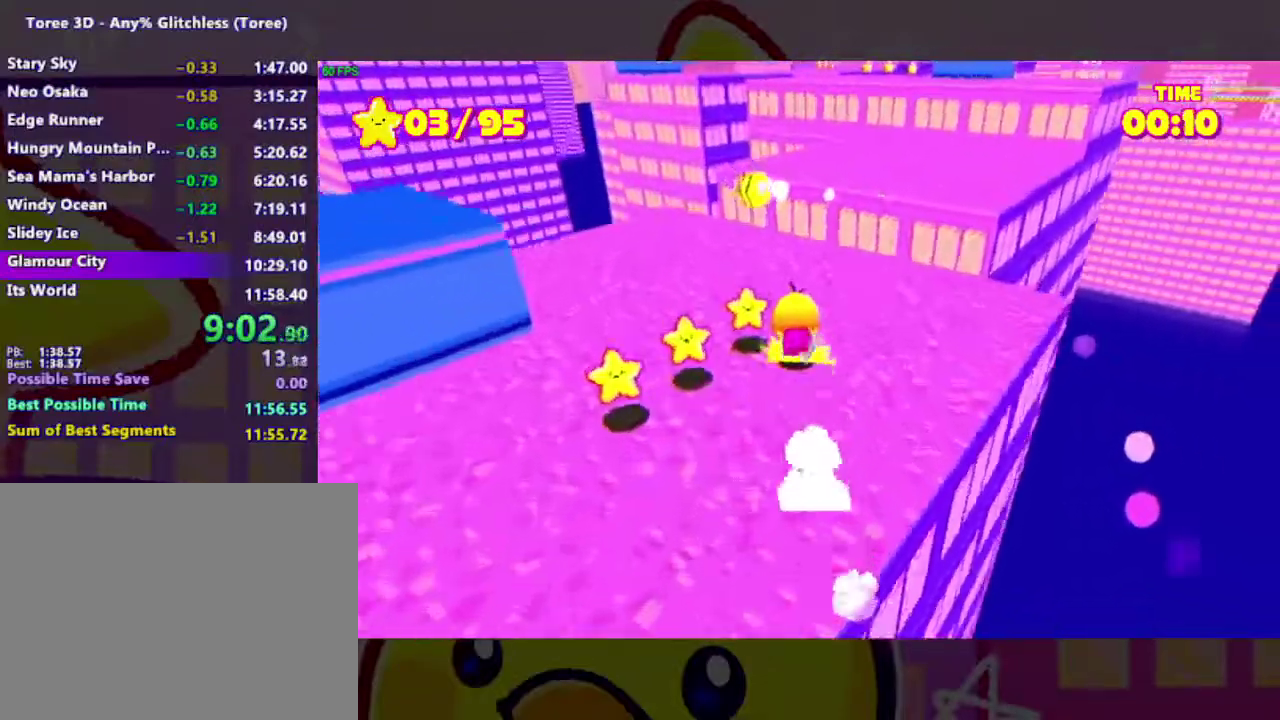
{"dt_ms": 500, "buttons": ["A"], "right_stick": "center", "events": [[300, "A", "down"]]}
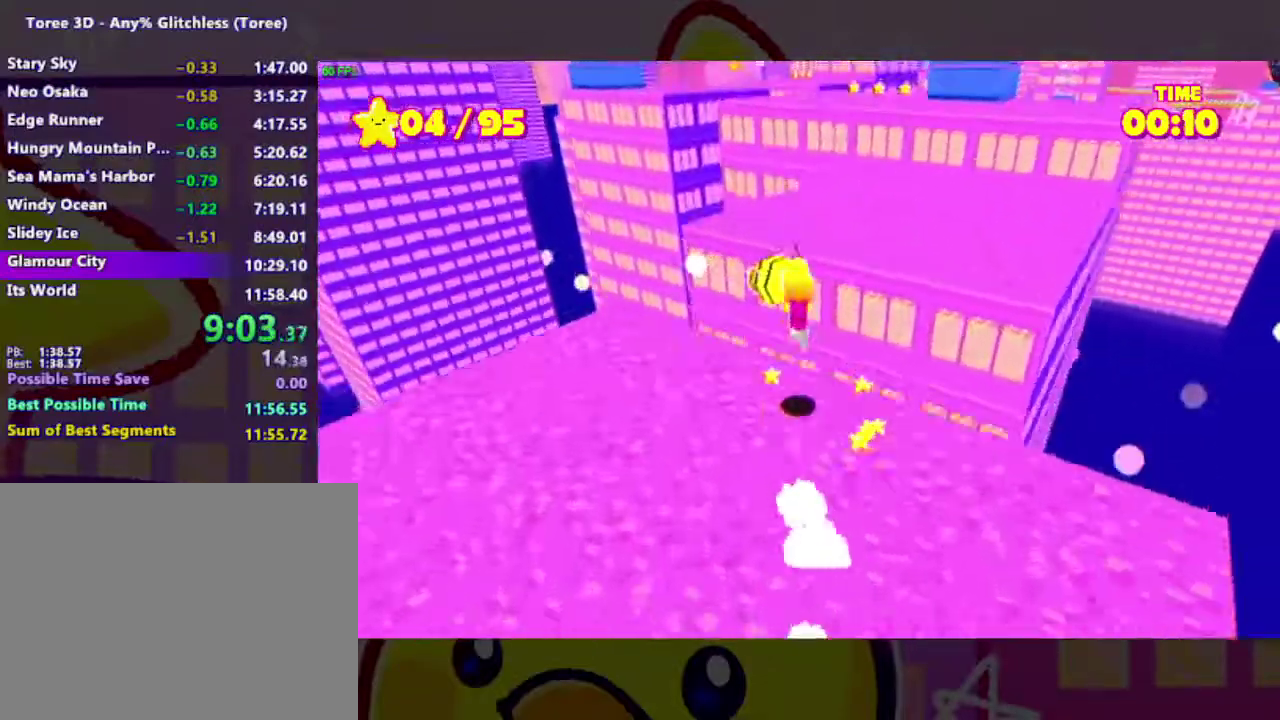
{"dt_ms": 500, "buttons": [], "right_stick": "center", "events": [[167, "A", "up"], [267, "A", "down"], [467, "A", "up"]]}
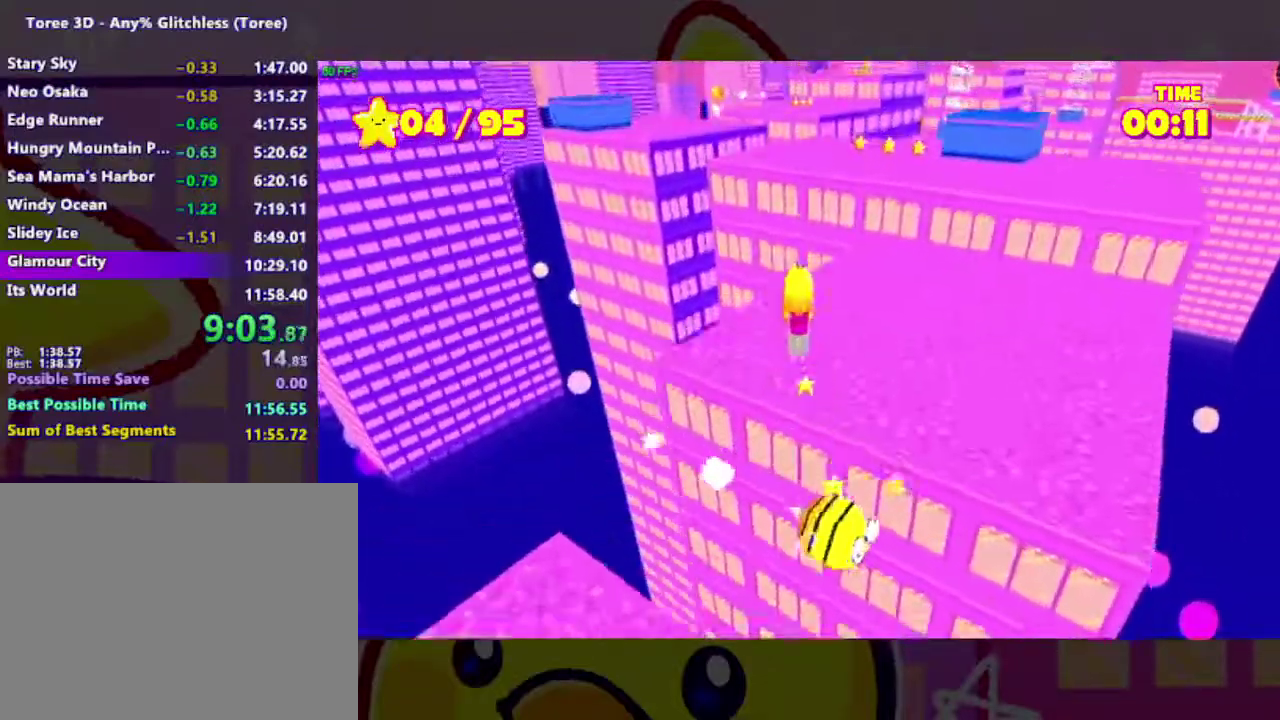
{"dt_ms": 500, "buttons": [], "right_stick": "center", "events": []}
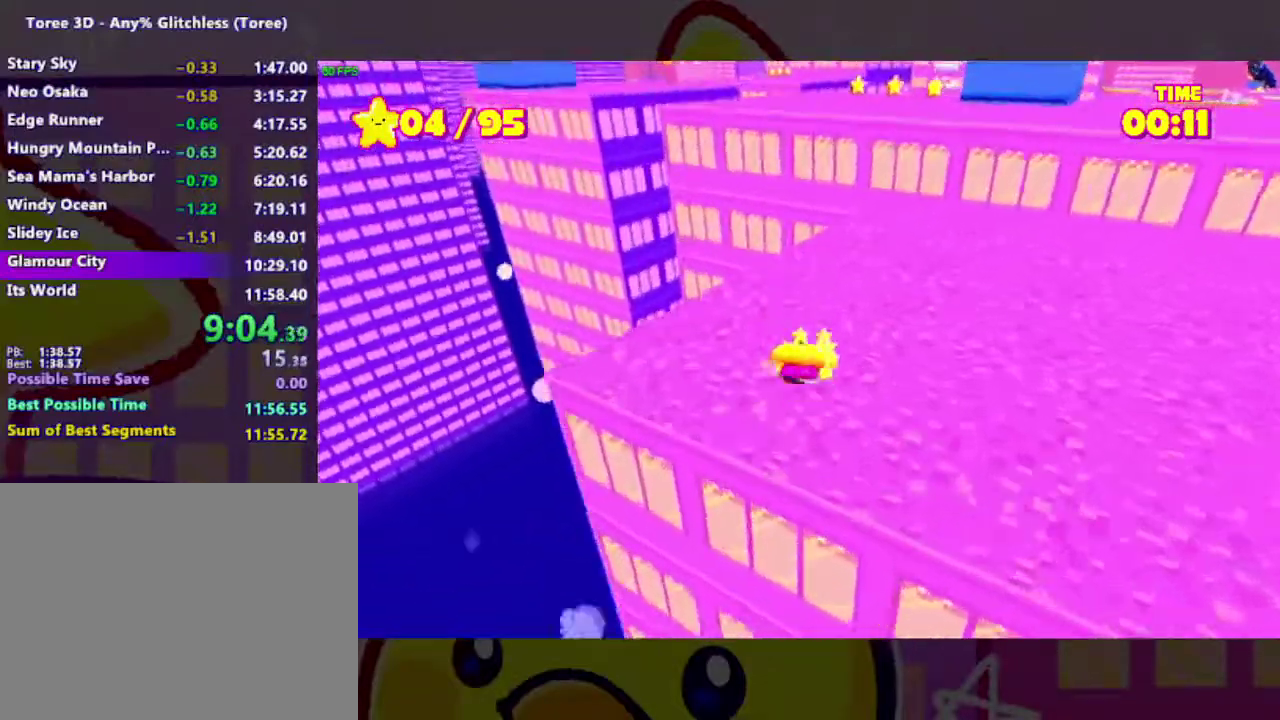
{"dt_ms": 500, "buttons": ["A"], "right_stick": "center", "events": [[400, "A", "down"]]}
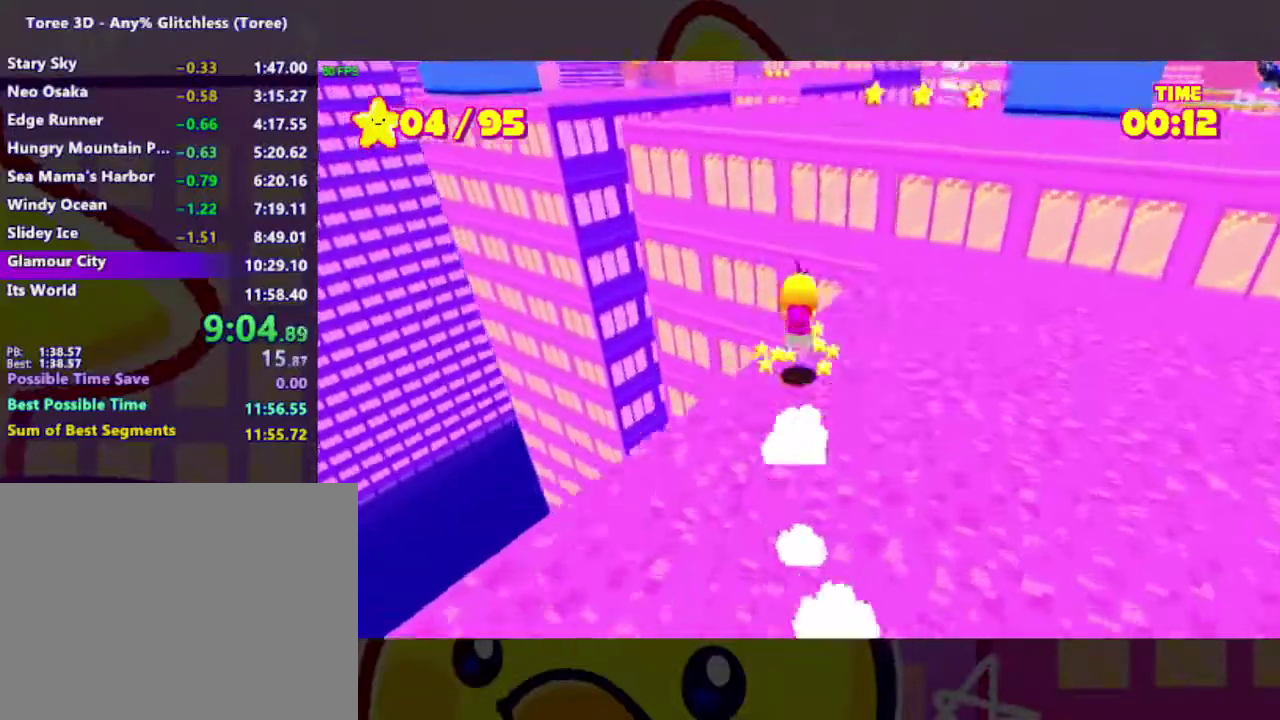
{"dt_ms": 500, "buttons": [], "right_stick": "center", "events": [[100, "A", "up"], [167, "A", "down"], [400, "A", "up"]]}
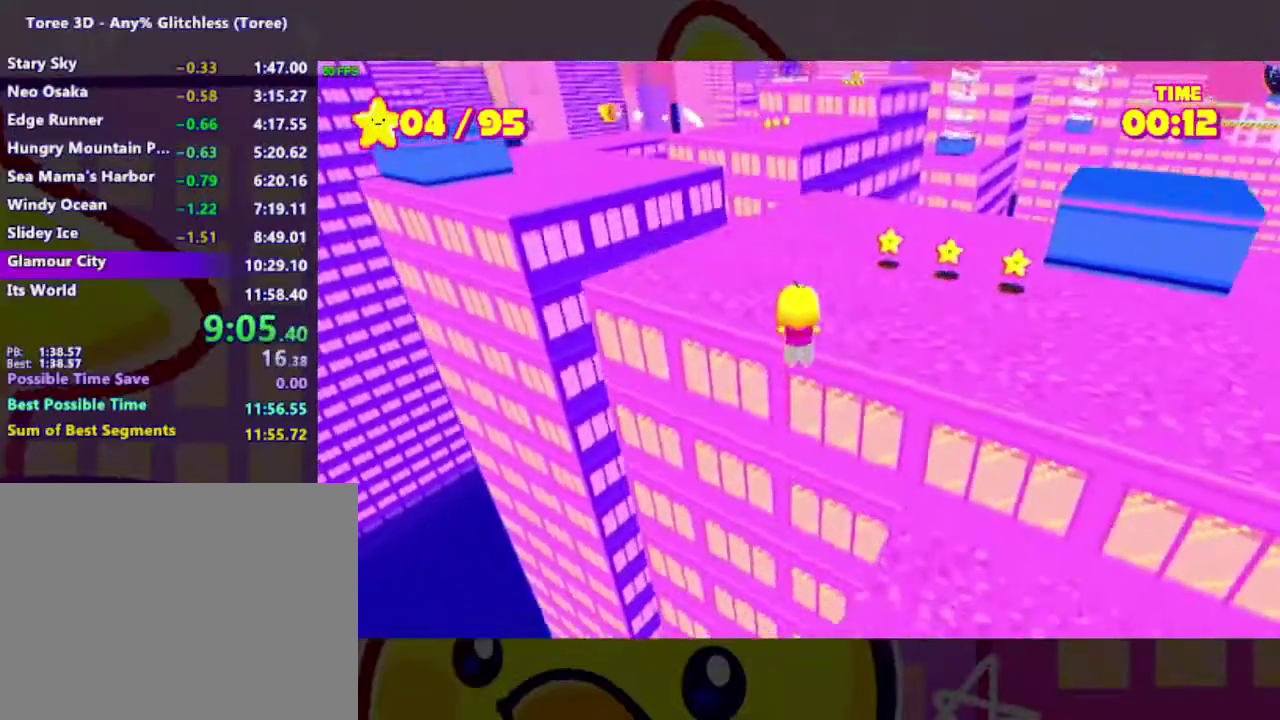
{"dt_ms": 500, "buttons": [], "right_stick": "center", "events": []}
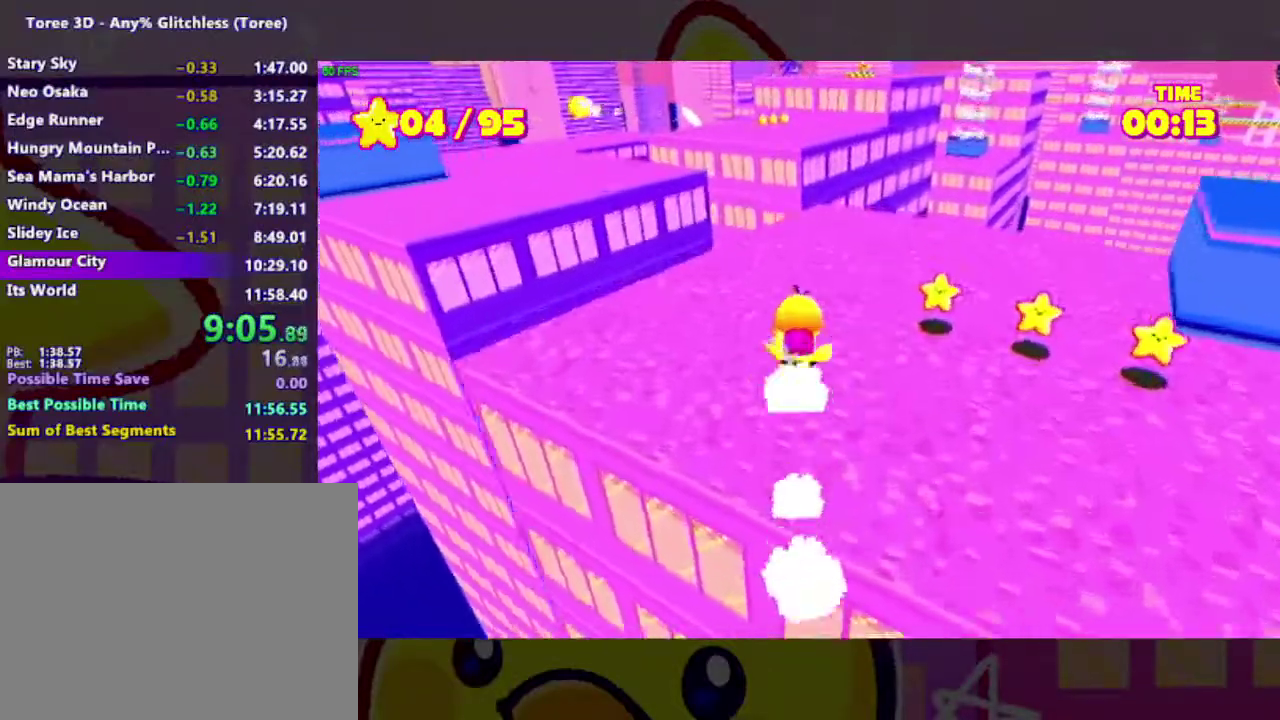
{"dt_ms": 500, "buttons": [], "right_stick": "center", "events": []}
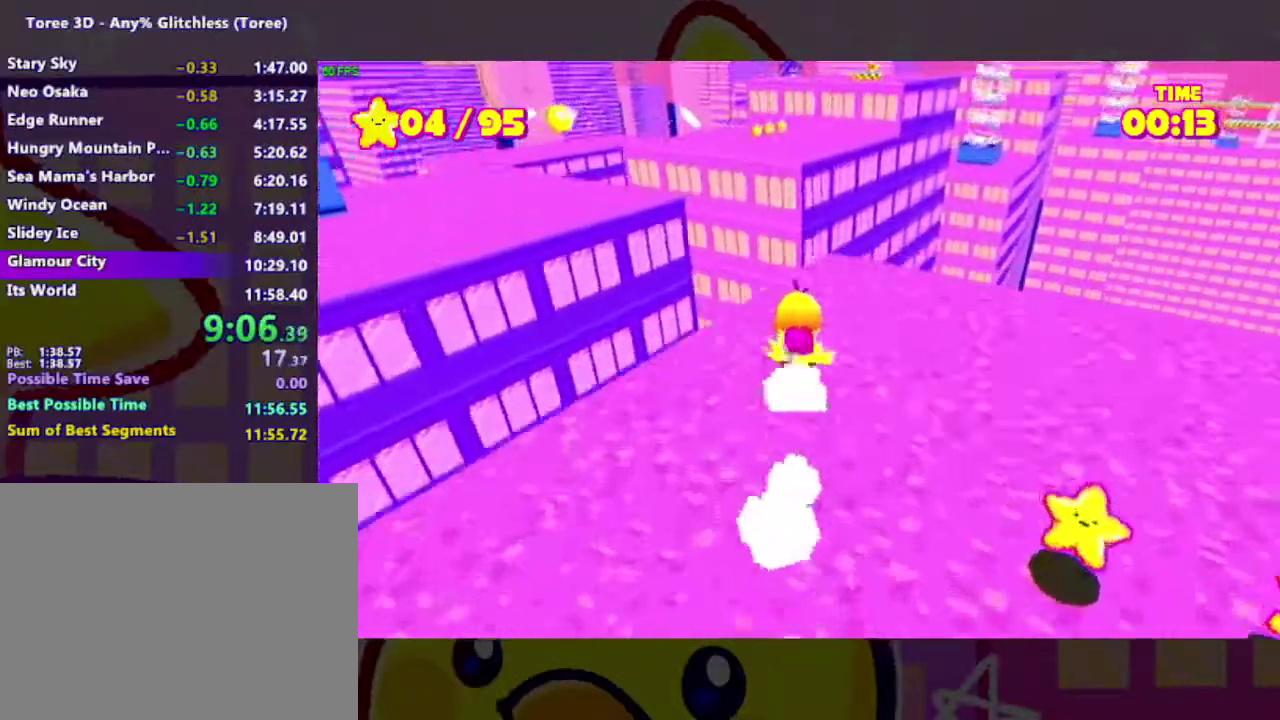
{"dt_ms": 500, "buttons": ["A"], "right_stick": "center", "events": [[500, "A", "down"]]}
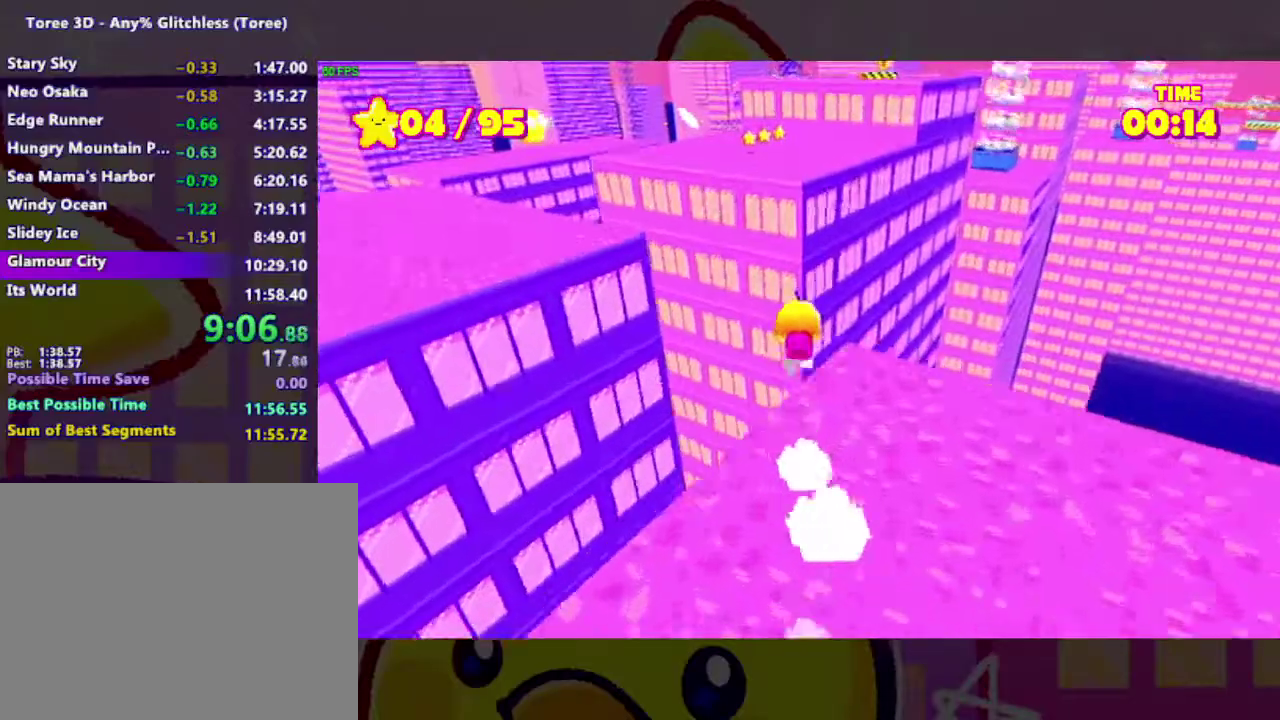
{"dt_ms": 500, "buttons": [], "right_stick": "center", "events": [[333, "A", "up"]]}